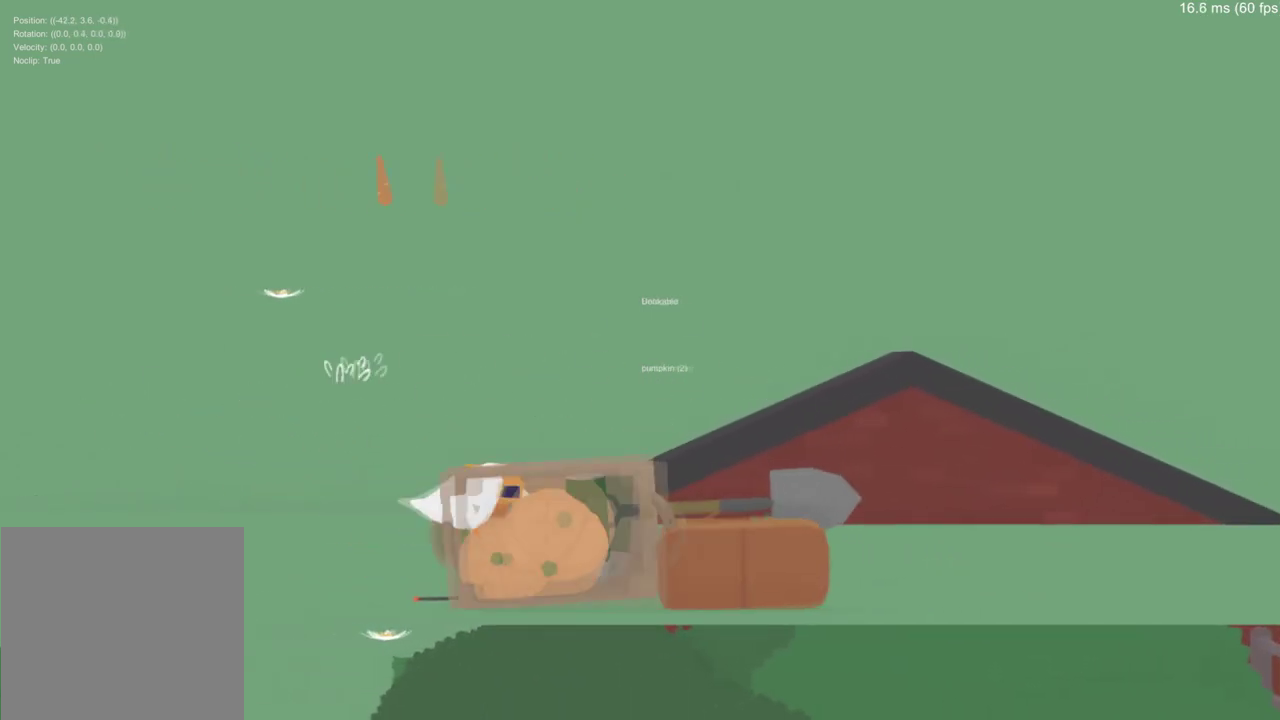
Gameplay with a controller (Xbox layout); each line is a JSON object with the inputs held at the frame after it. "events" lists button and stick changes between this image and that frame as [ms after this image, input, new state], when the widget could be followed in between.
{"buttons": [], "left_stick": "right", "right_stick": "center", "events": [[33, "left_stick", "right"]]}
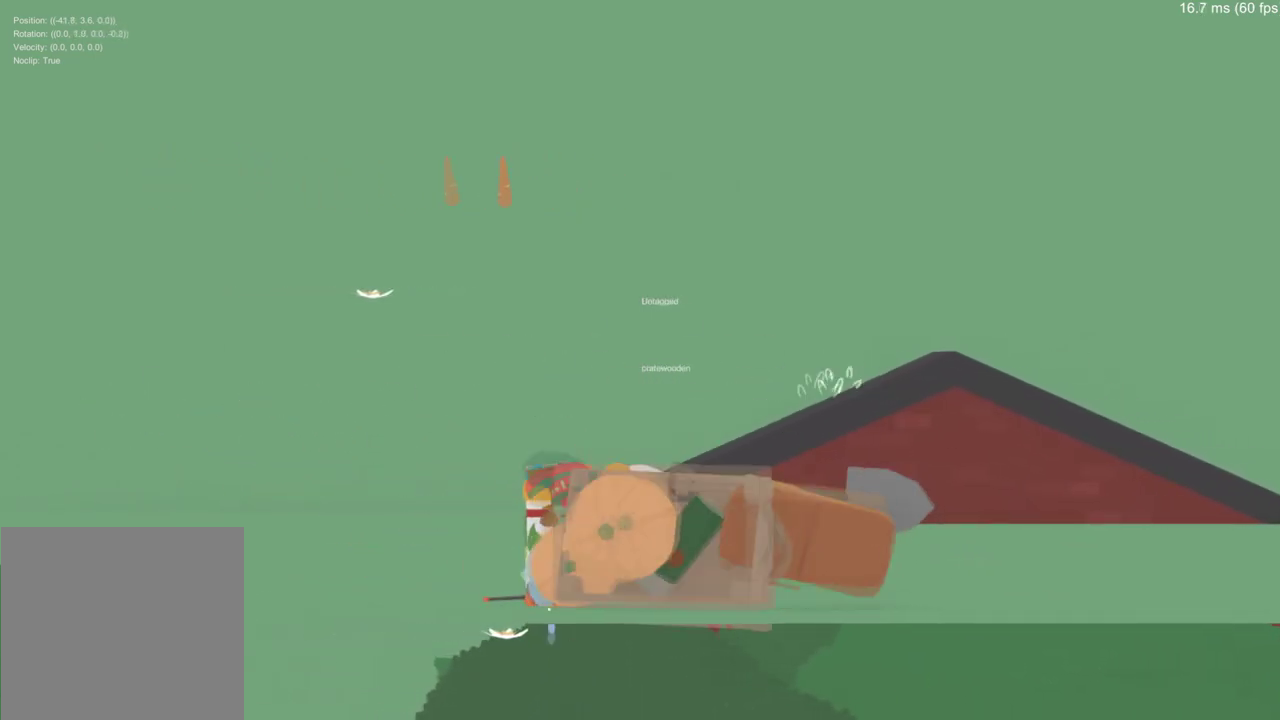
{"buttons": [], "left_stick": "down-left", "right_stick": "center", "events": [[66, "left_stick", "down-right"], [200, "left_stick", "down"], [400, "left_stick", "down-left"]]}
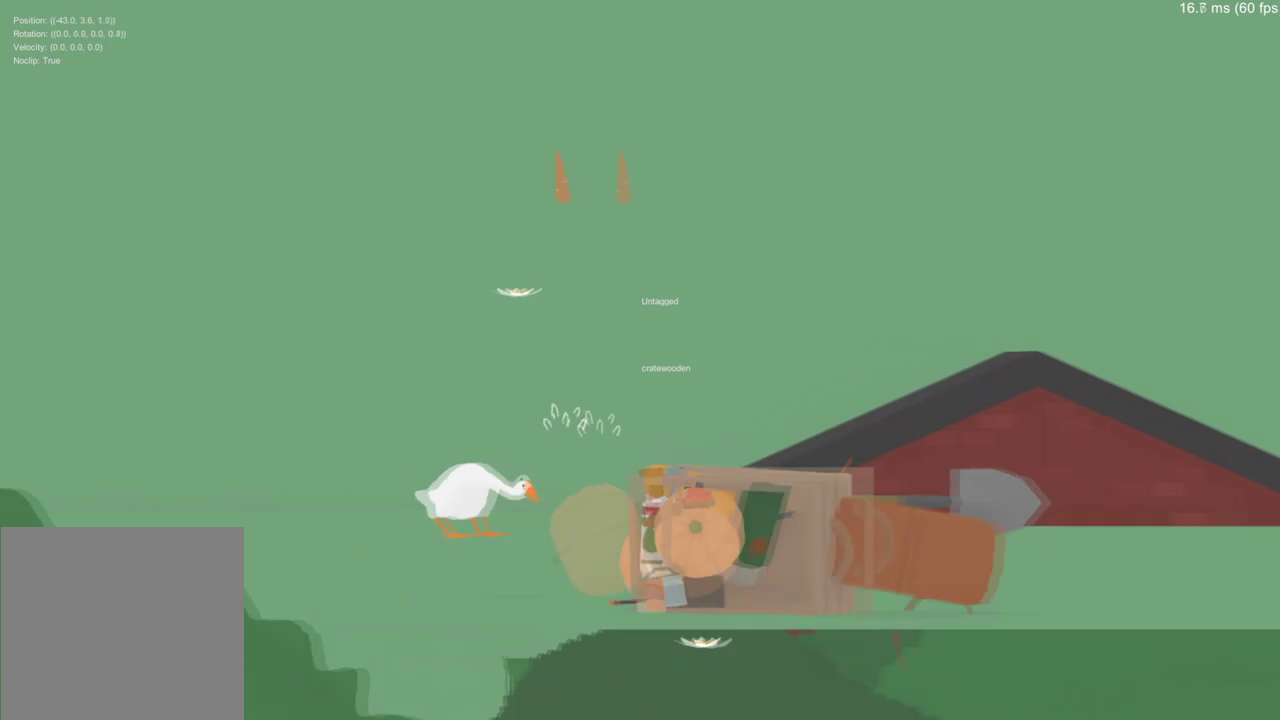
{"buttons": [], "left_stick": "center", "right_stick": "center", "events": [[384, "left_stick", "center"]]}
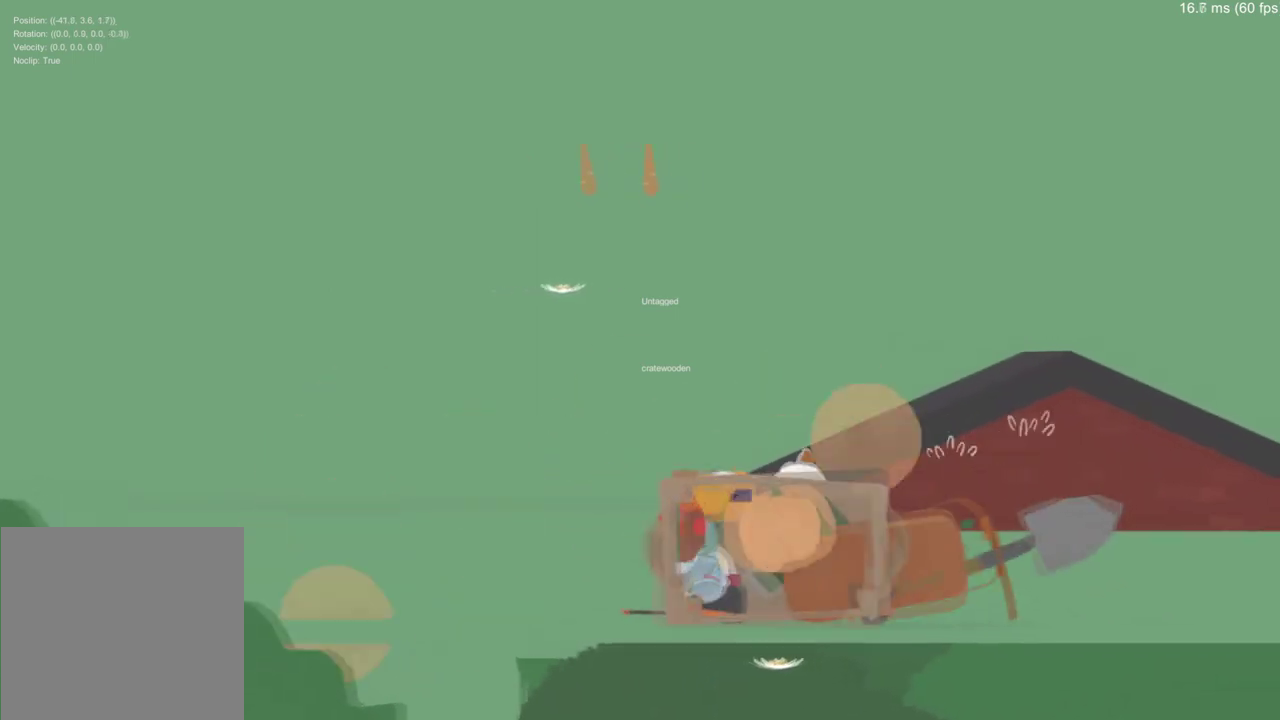
{"buttons": [], "left_stick": "center", "right_stick": "center", "events": []}
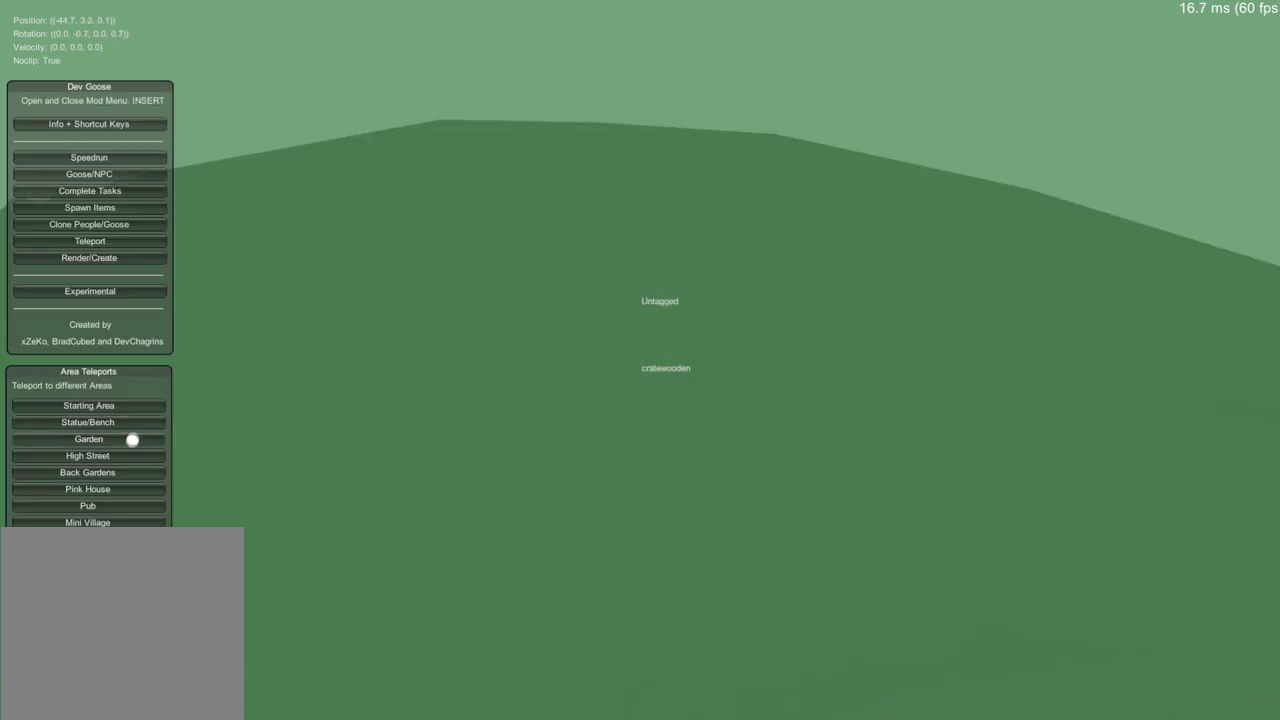
{"buttons": [], "left_stick": "center", "right_stick": "center", "events": []}
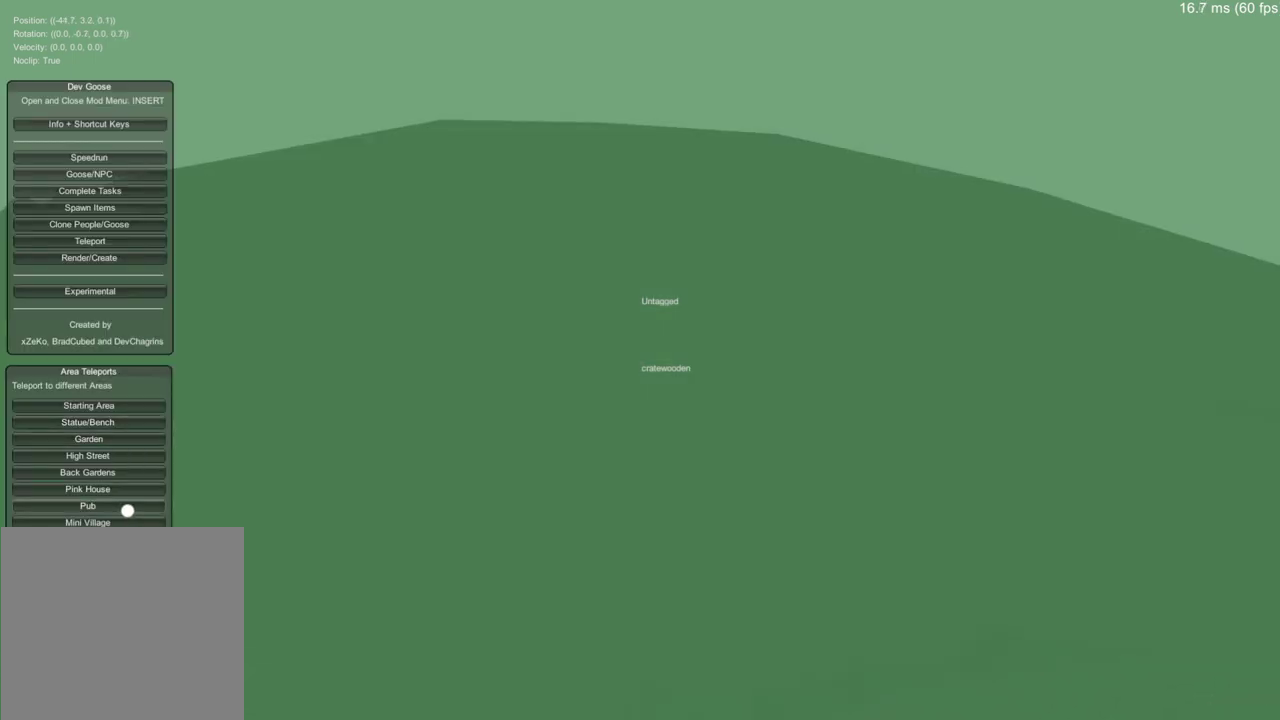
{"buttons": [], "left_stick": "center", "right_stick": "center", "events": []}
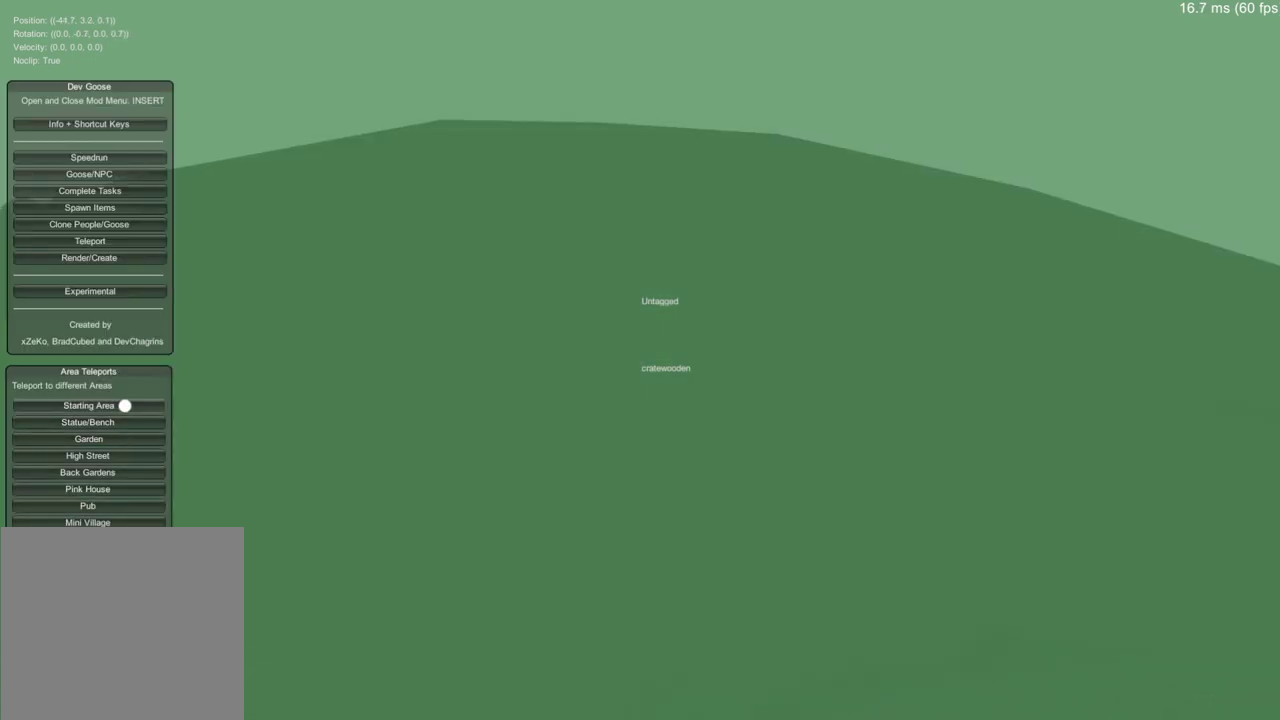
{"buttons": [], "left_stick": "center", "right_stick": "center", "events": []}
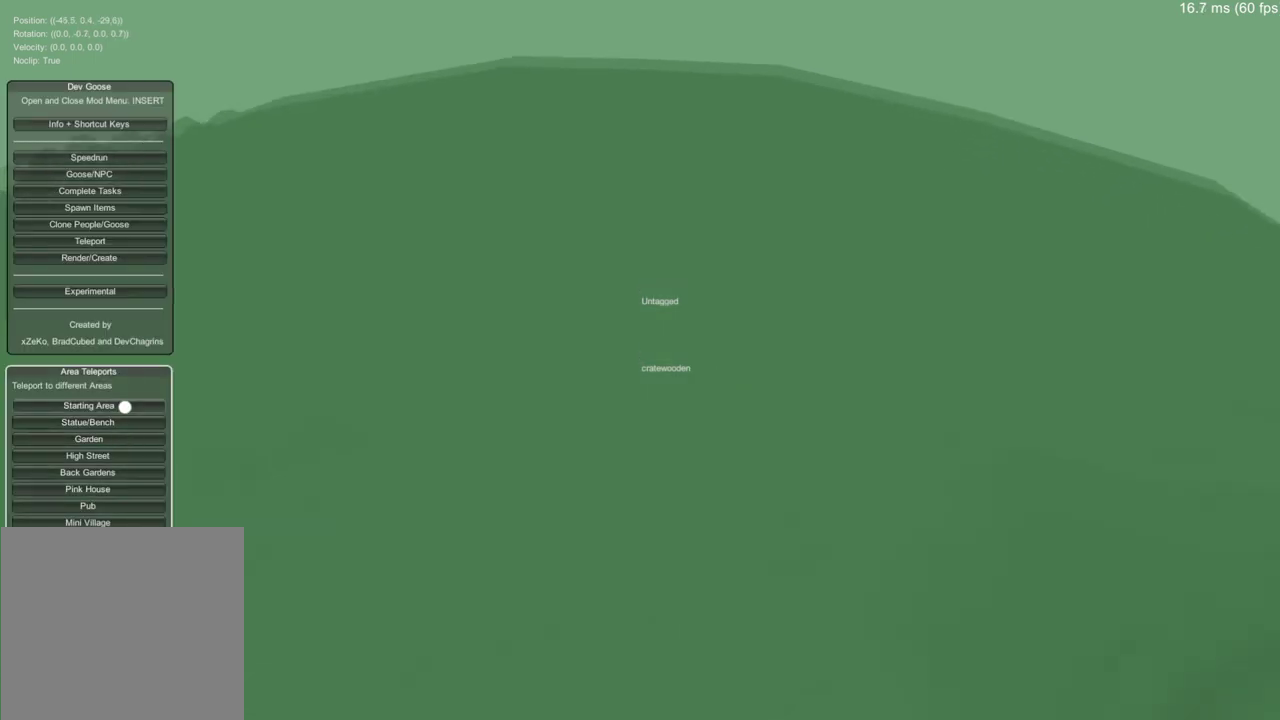
{"buttons": [], "left_stick": "center", "right_stick": "center", "events": []}
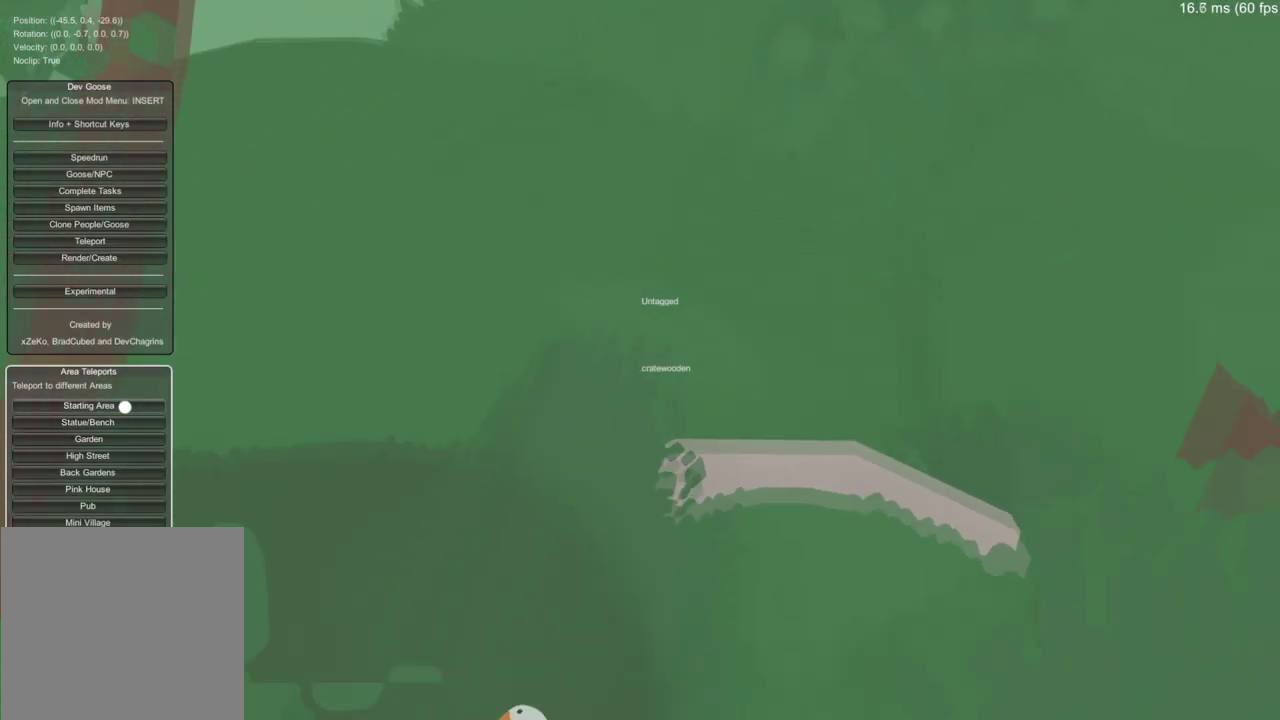
{"buttons": [], "left_stick": "center", "right_stick": "center", "events": []}
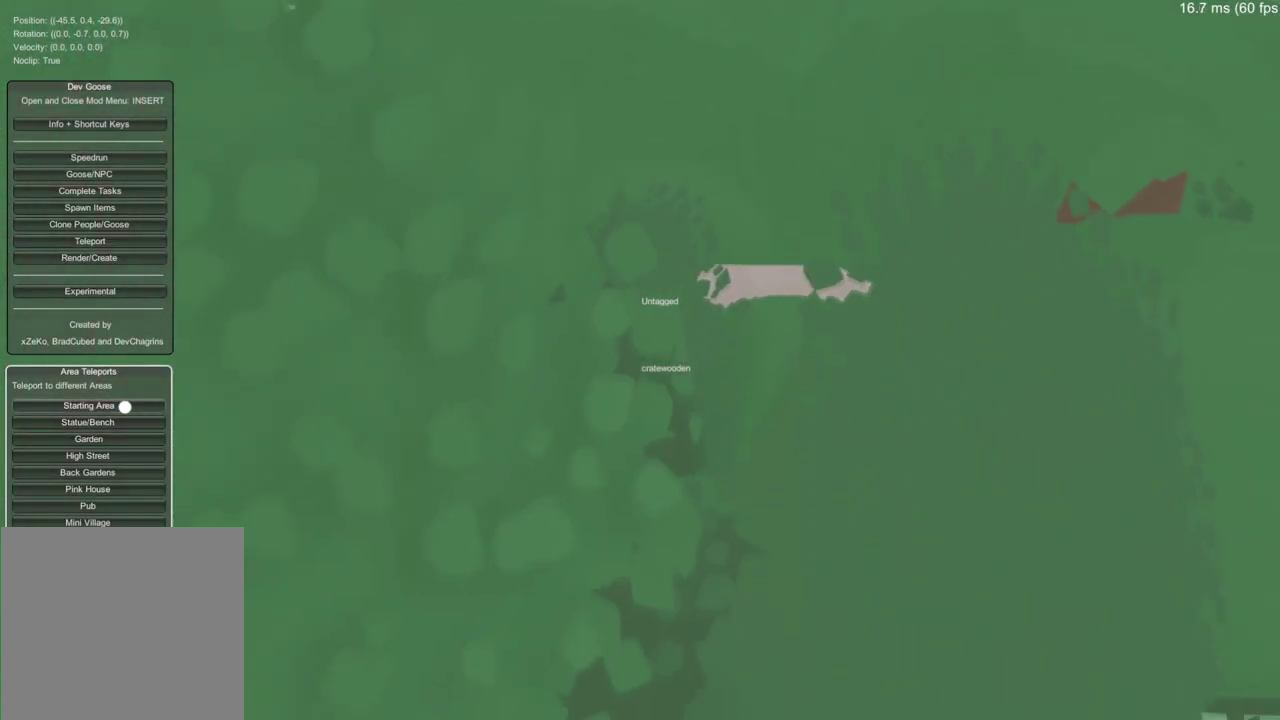
{"buttons": [], "left_stick": "left", "right_stick": "center", "events": [[216, "left_stick", "down-left"], [483, "left_stick", "left"]]}